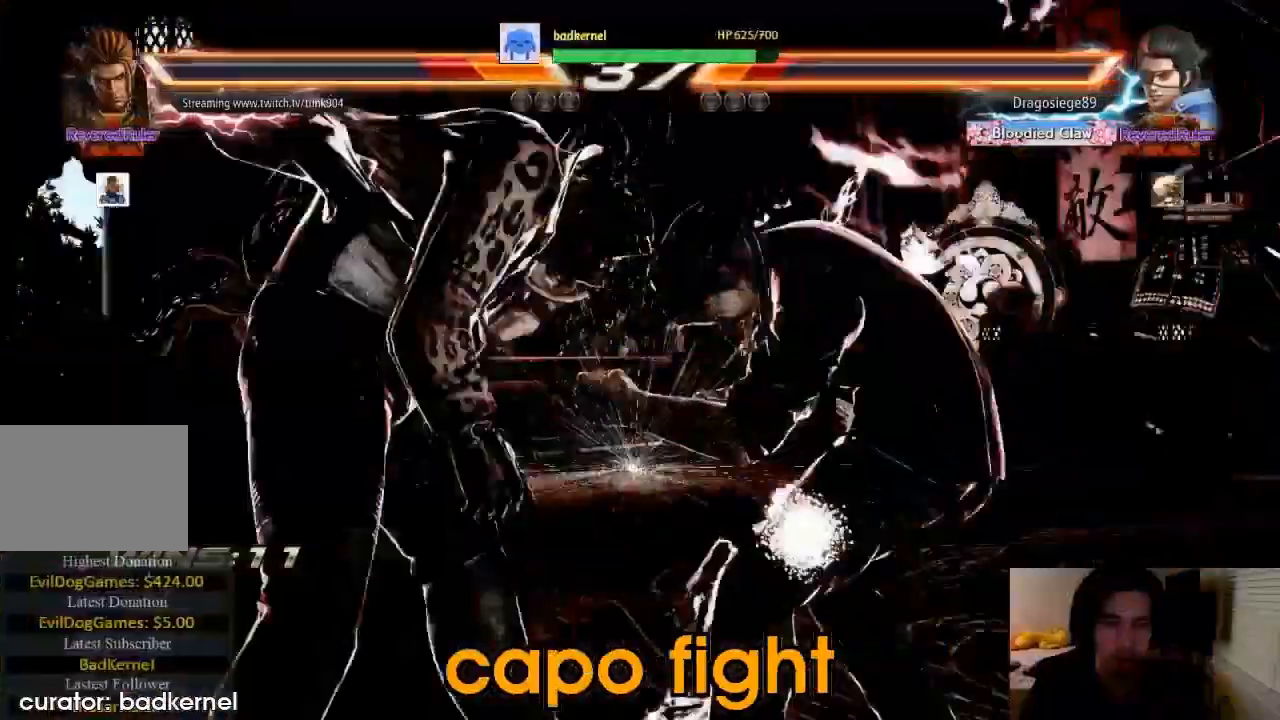
Gameplay with a controller (PlayStation layout); each line is a JSON object with the inputs held at the frame after it (dt_ms = milliseconds from this image to that frame). "events" lists button and stick changes between this image and that frame as [ms after this image, input, new state], when the widget could be followed in between. Not read: CROSS left_stick right_stick.
{"dt_ms": 500, "buttons": [], "events": []}
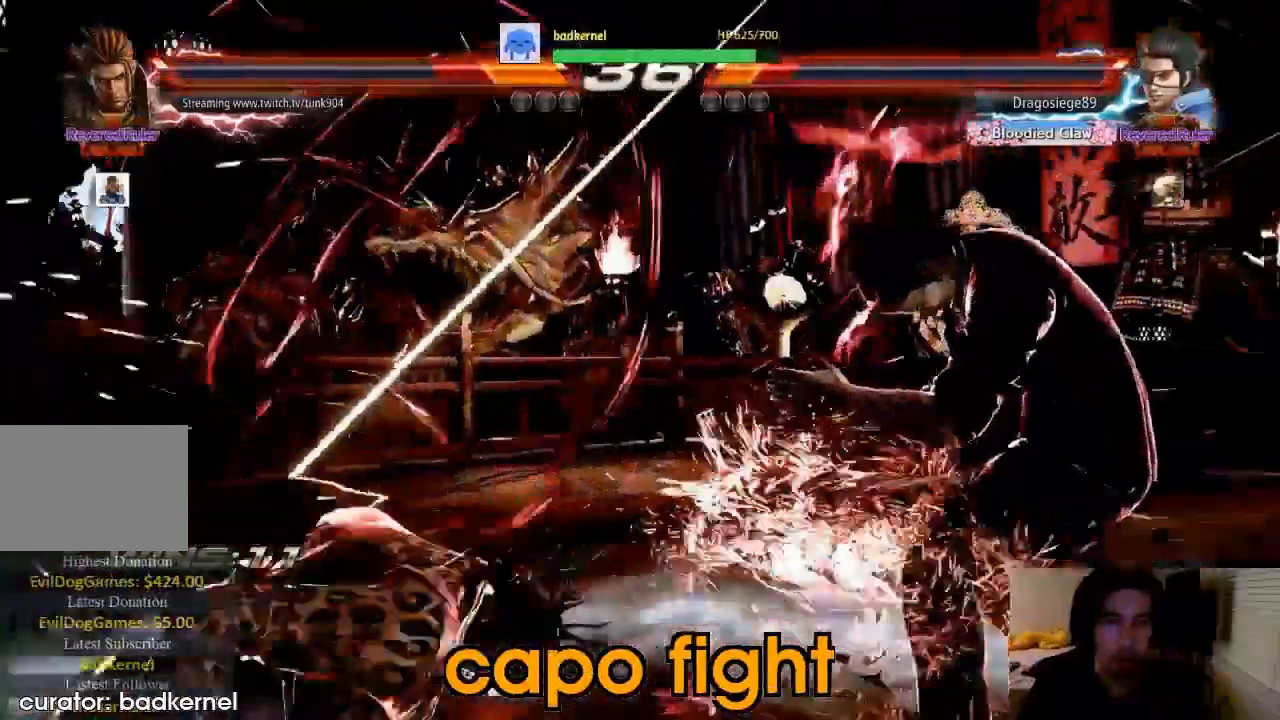
{"dt_ms": 500, "buttons": ["DPAD_LEFT"], "events": [[33, "DPAD_LEFT", "down"]]}
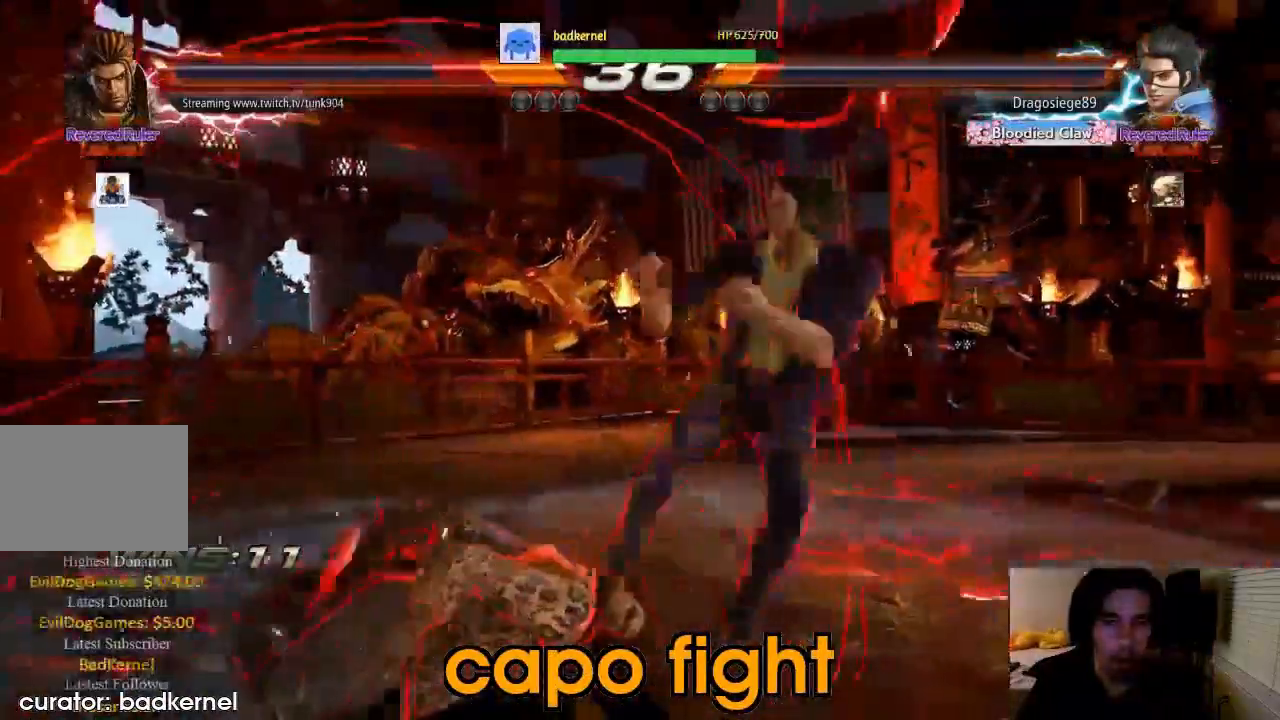
{"dt_ms": 500, "buttons": ["DPAD_LEFT"], "events": [[33, "SQUARE", "down"], [133, "SQUARE", "up"], [200, "SQUARE", "down"], [333, "SQUARE", "up"], [400, "SQUARE", "down"], [500, "SQUARE", "up"]]}
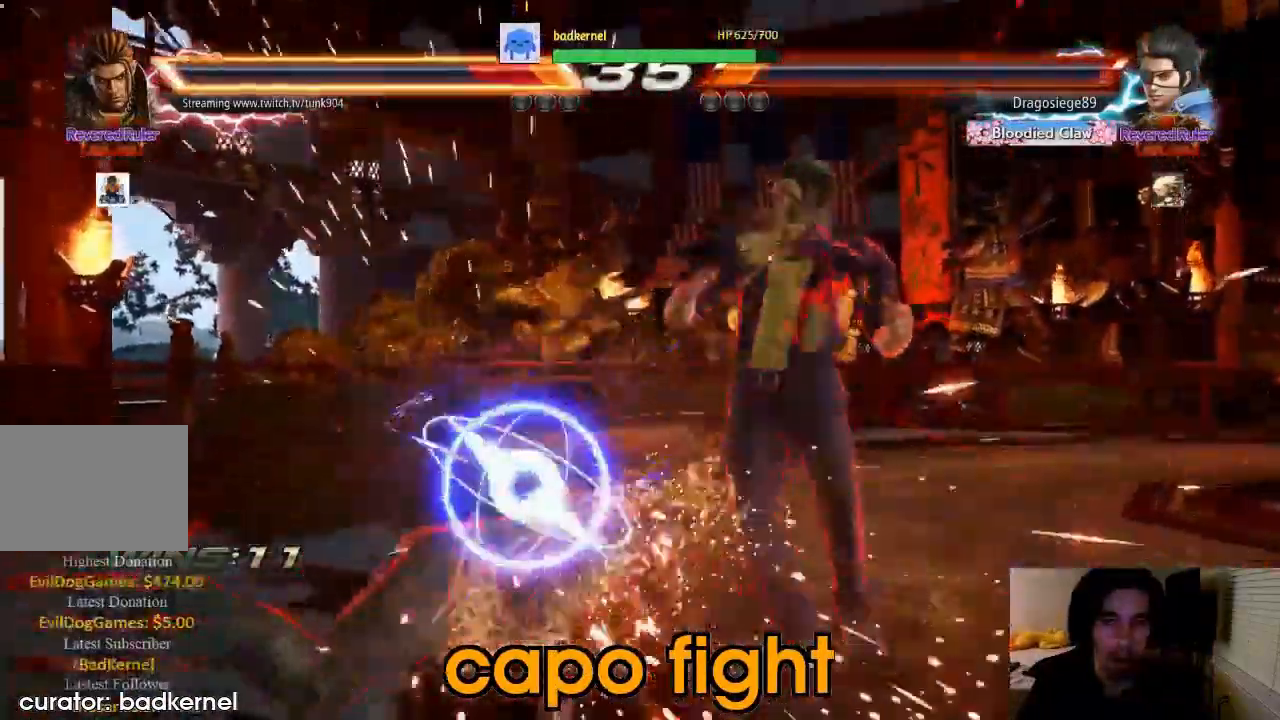
{"dt_ms": 500, "buttons": ["DPAD_DOWN", "DPAD_LEFT"], "events": [[67, "SQUARE", "down"], [200, "SQUARE", "up"], [500, "DPAD_DOWN", "down"]]}
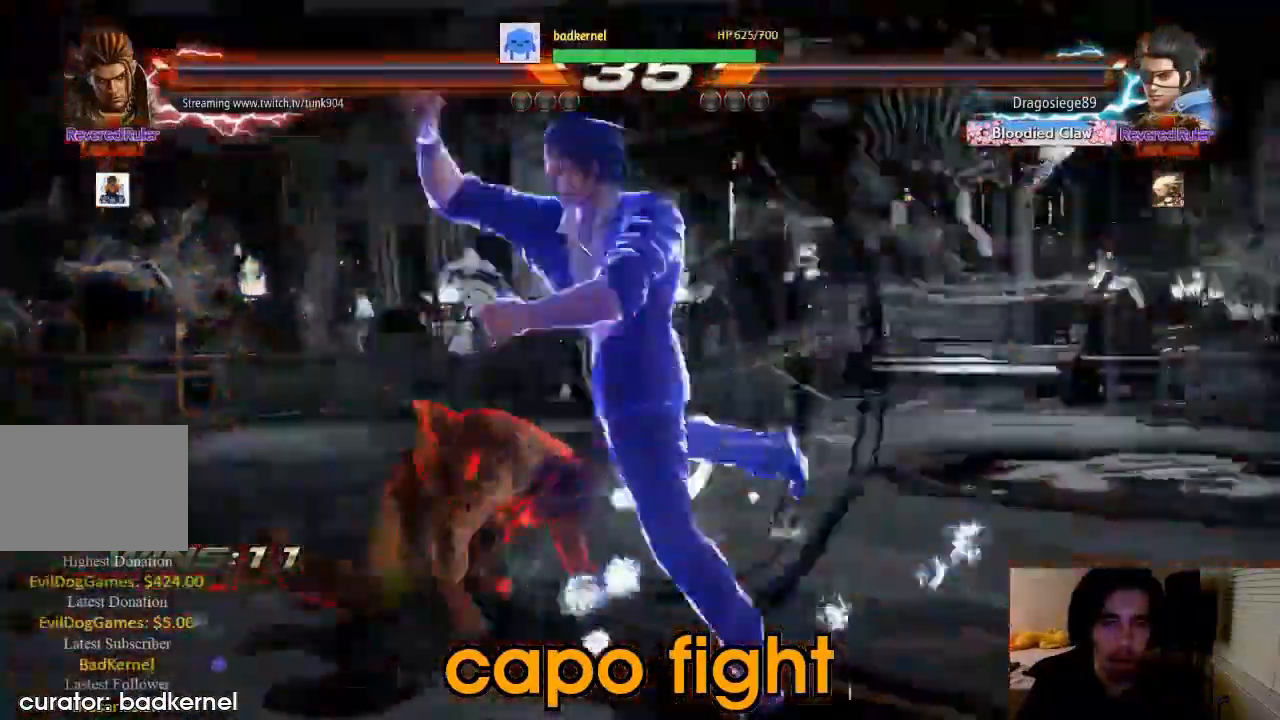
{"dt_ms": 1000, "buttons": ["SQUARE", "TRIANGLE", "DPAD_DOWN", "DPAD_LEFT"]}
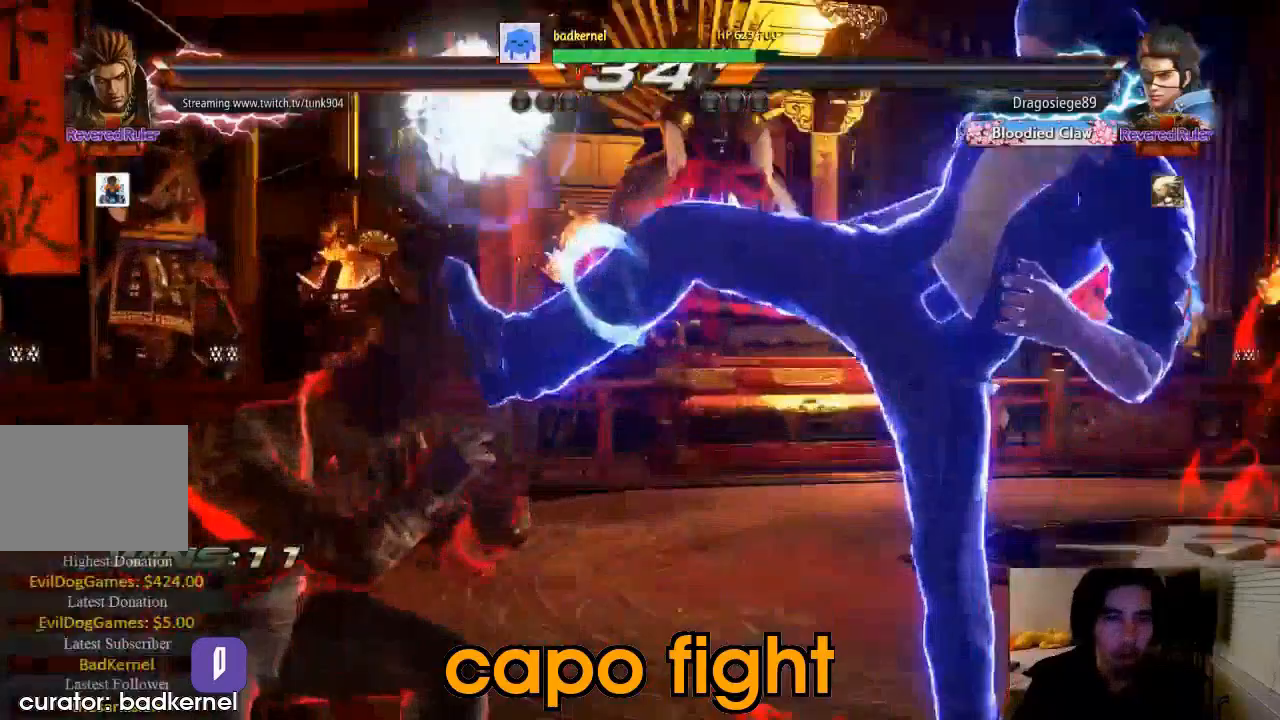
{"dt_ms": 500, "buttons": ["DPAD_LEFT"], "events": [[233, "SQUARE", "up"], [233, "TRIANGLE", "up"], [467, "DPAD_DOWN", "up"]]}
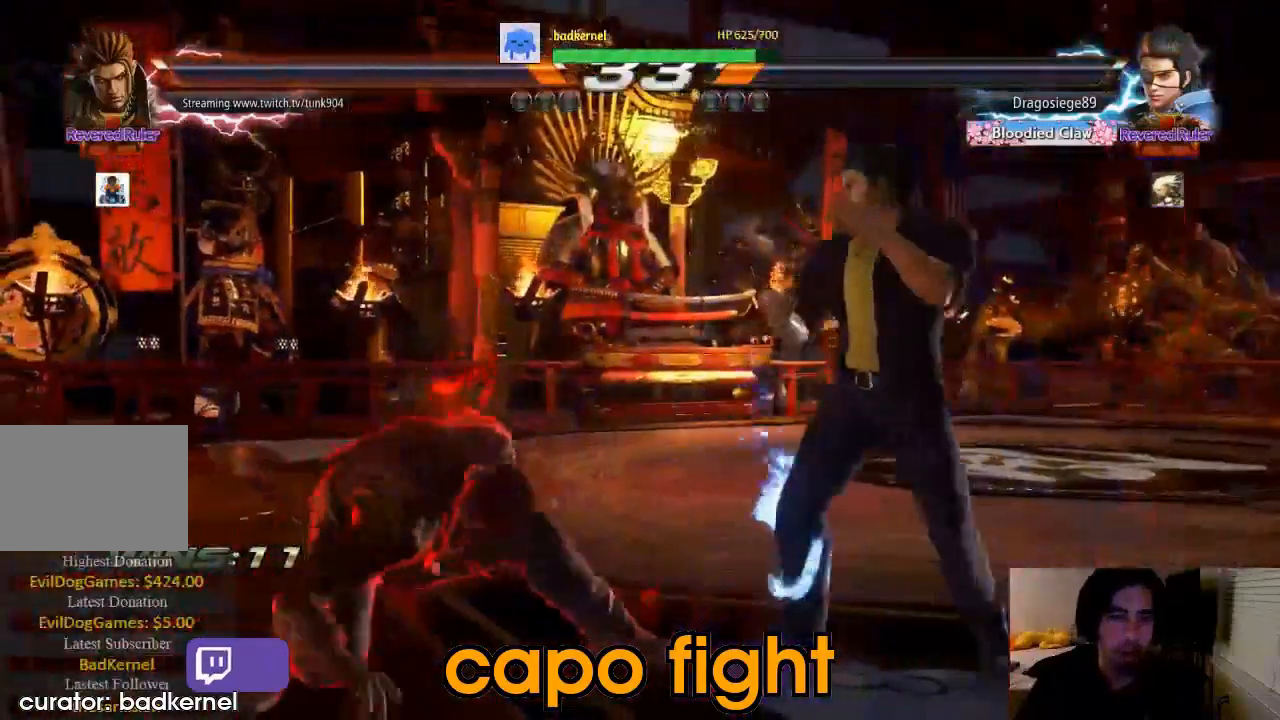
{"dt_ms": 500, "buttons": ["DPAD_LEFT"], "events": [[200, "DPAD_LEFT", "up"], [233, "DPAD_DOWN", "down"], [267, "DPAD_RIGHT", "down"], [400, "DPAD_RIGHT", "up"], [433, "DPAD_DOWN", "up"], [433, "DPAD_LEFT", "down"]]}
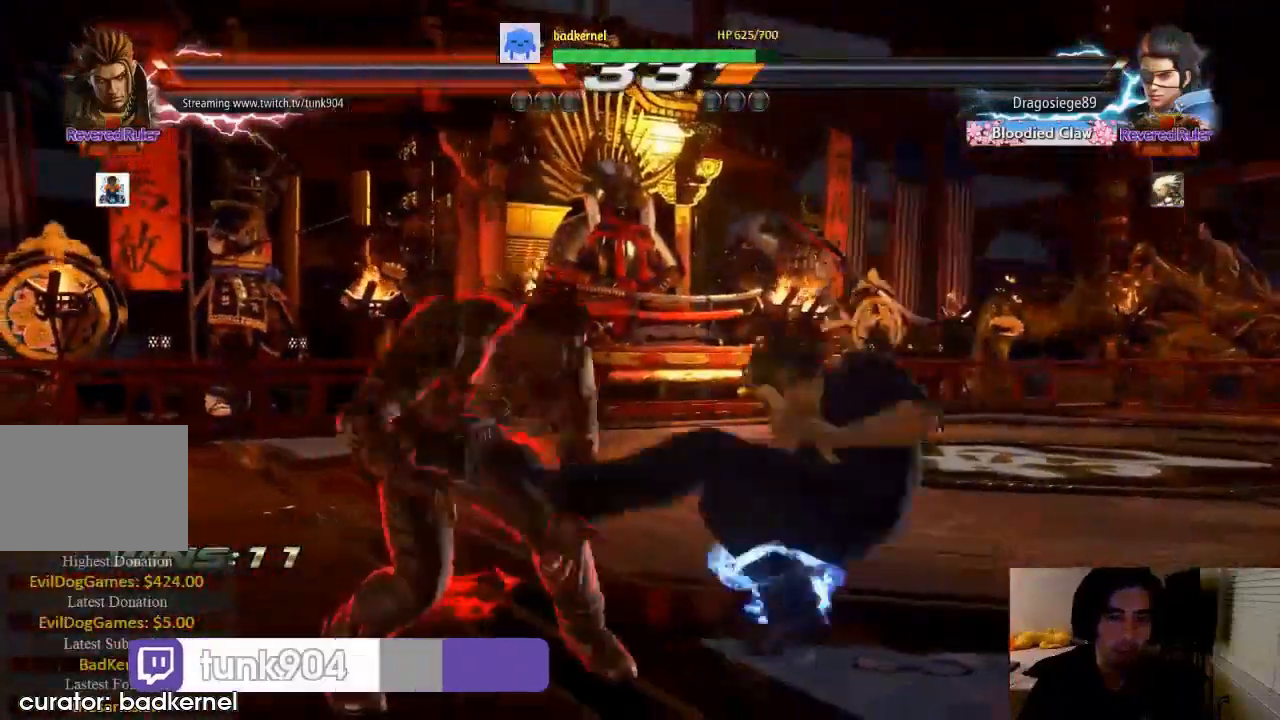
{"dt_ms": 500, "buttons": ["DPAD_LEFT"], "events": [[267, "DPAD_LEFT", "up"], [367, "DPAD_LEFT", "down"], [367, "DPAD_UP", "down"], [400, "DPAD_UP", "up"]]}
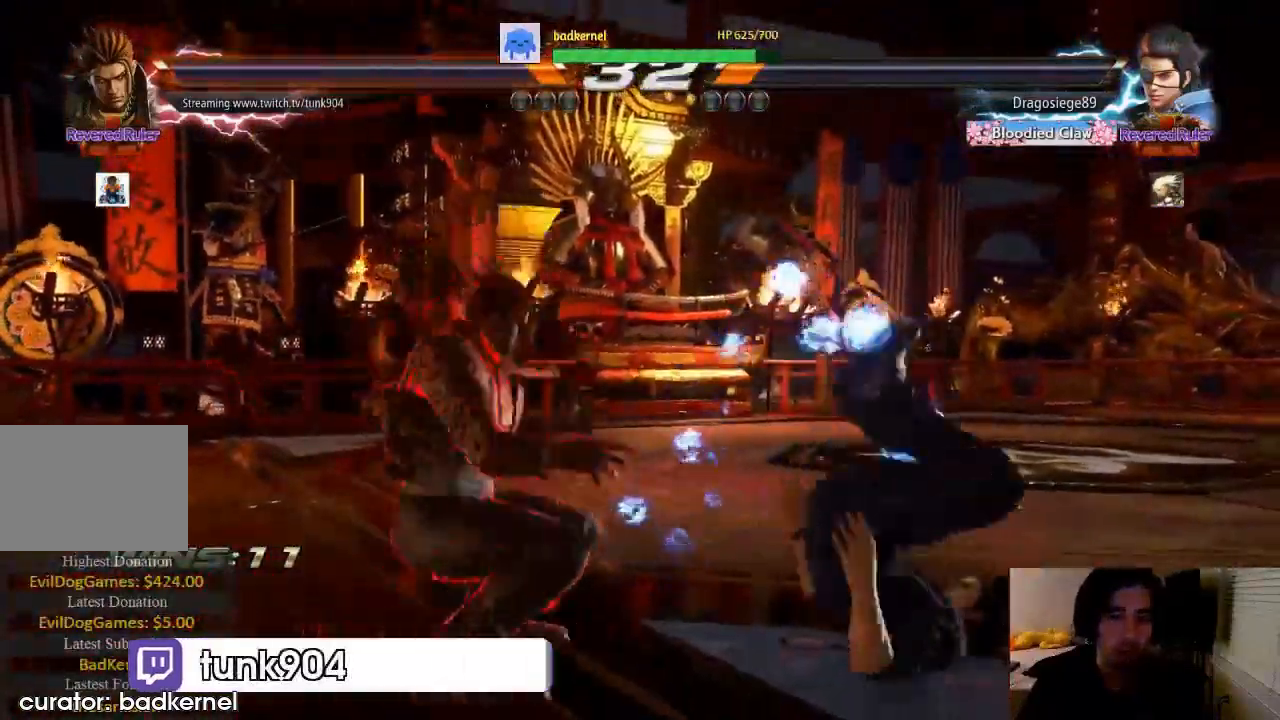
{"dt_ms": 500, "buttons": ["DPAD_LEFT"], "events": []}
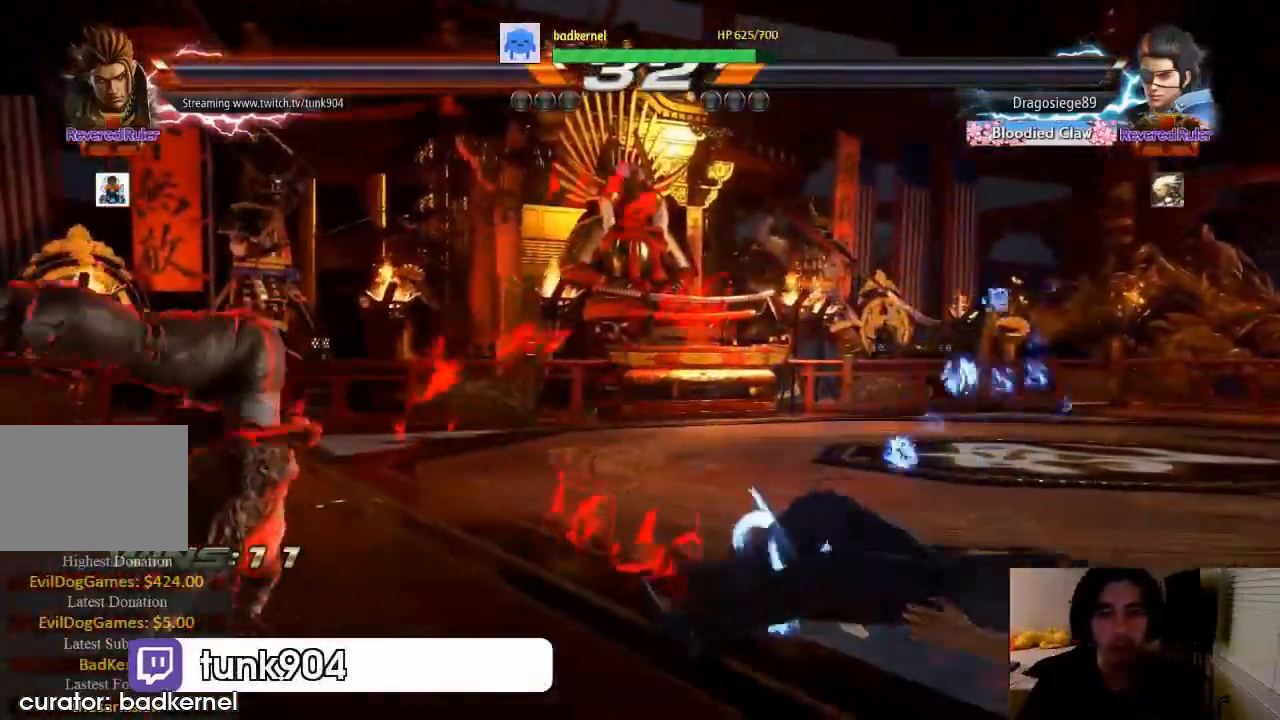
{"dt_ms": 500, "buttons": ["DPAD_LEFT"], "events": []}
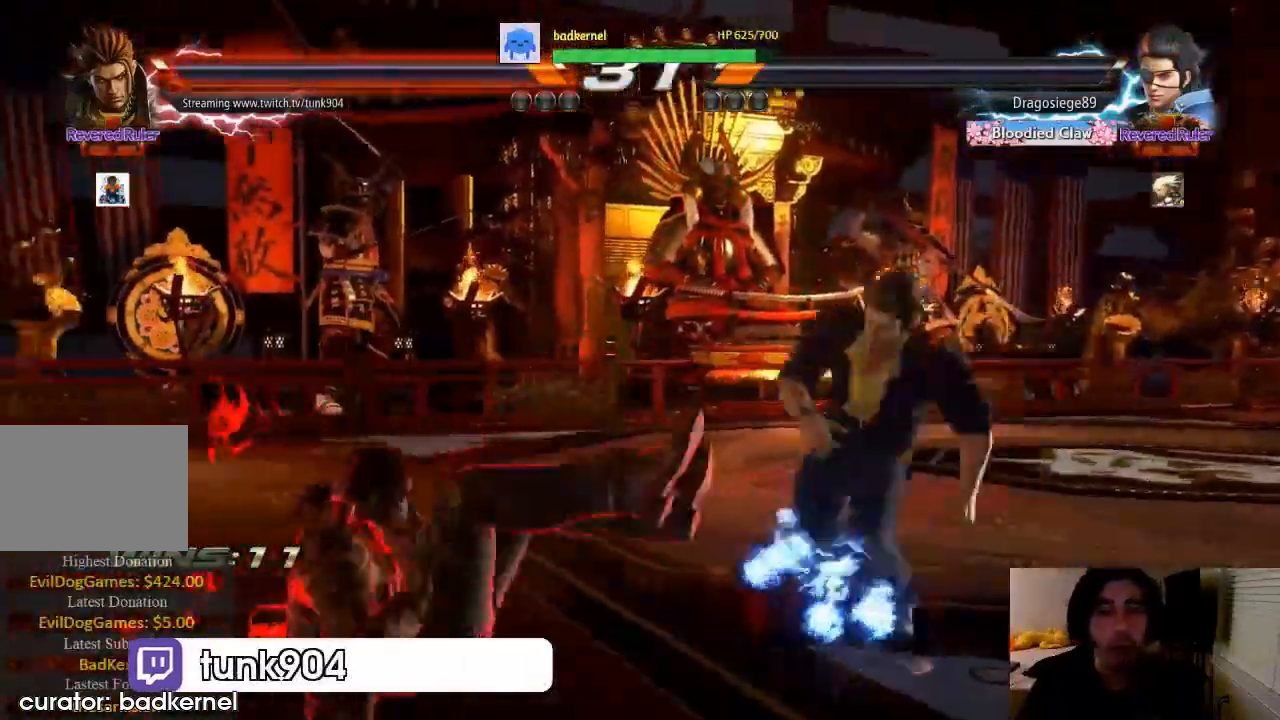
{"dt_ms": 500, "buttons": ["DPAD_RIGHT"], "events": [[33, "TRIANGLE", "down"], [100, "TRIANGLE", "up"], [167, "DPAD_LEFT", "up"], [167, "DPAD_RIGHT", "down"]]}
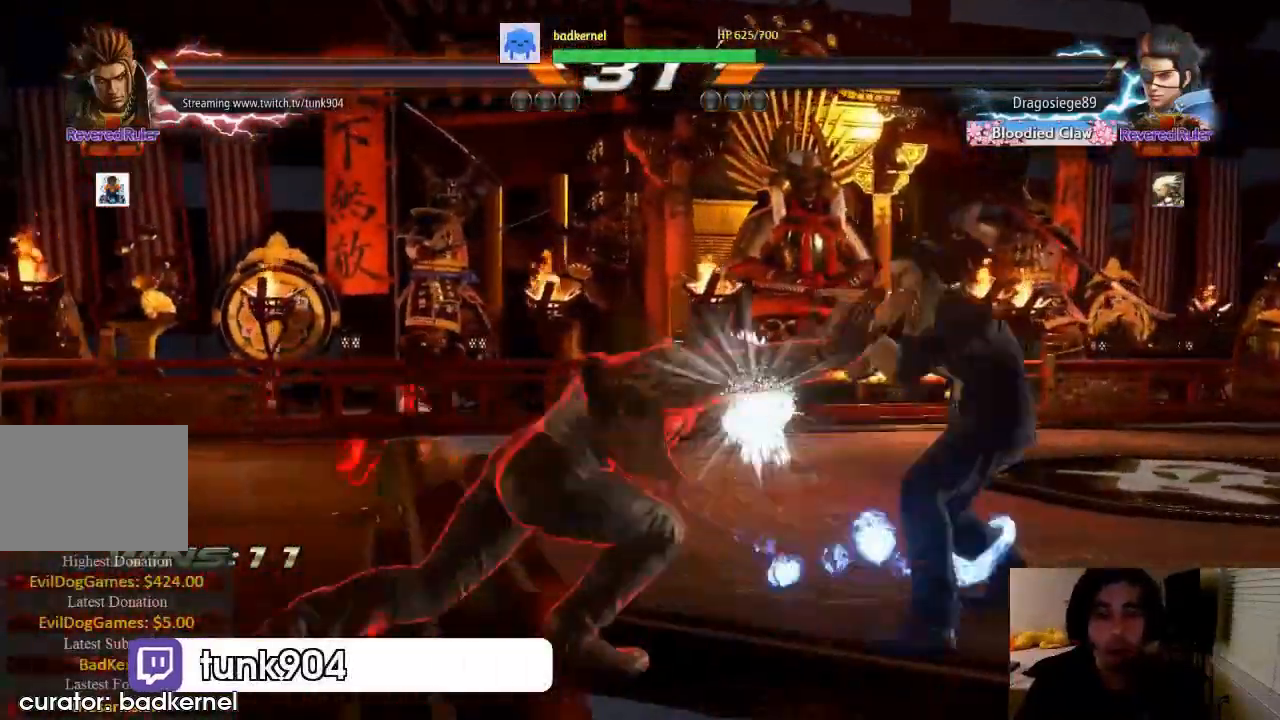
{"dt_ms": 500, "buttons": ["DPAD_RIGHT"], "events": []}
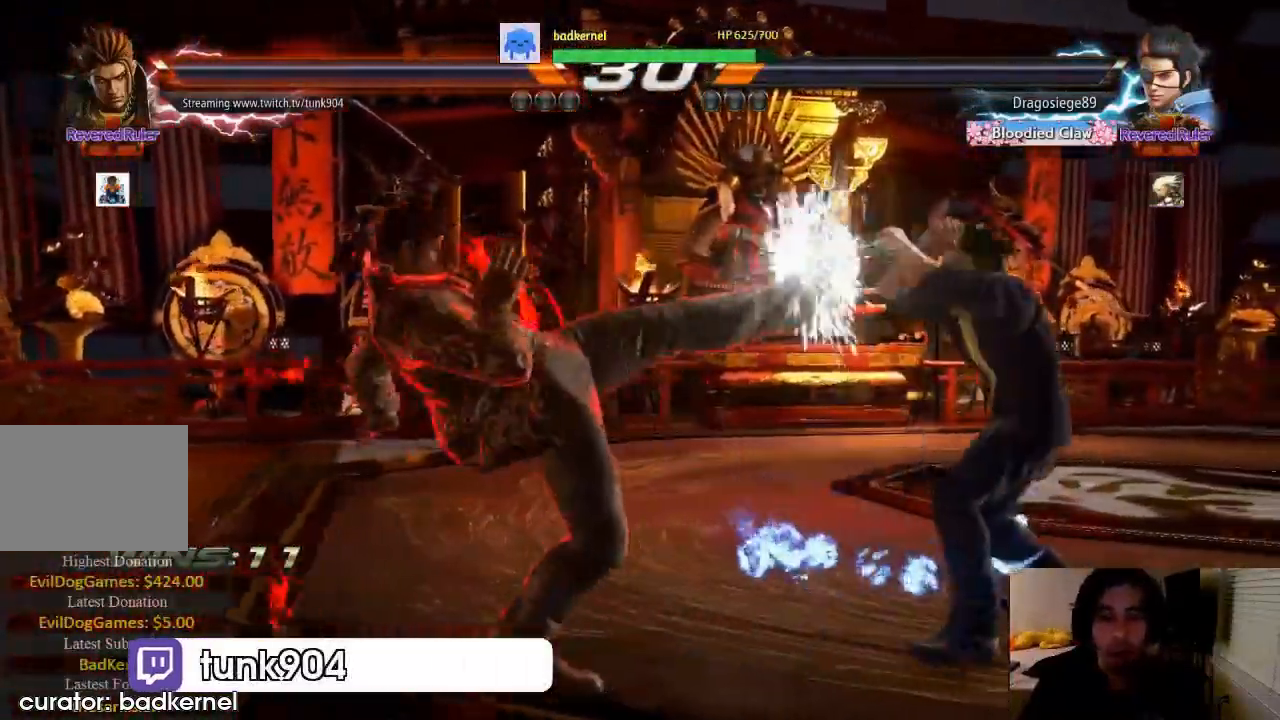
{"dt_ms": 500, "buttons": ["DPAD_LEFT"], "events": [[33, "DPAD_RIGHT", "up"], [333, "DPAD_LEFT", "down"], [433, "DPAD_LEFT", "up"], [500, "DPAD_LEFT", "down"]]}
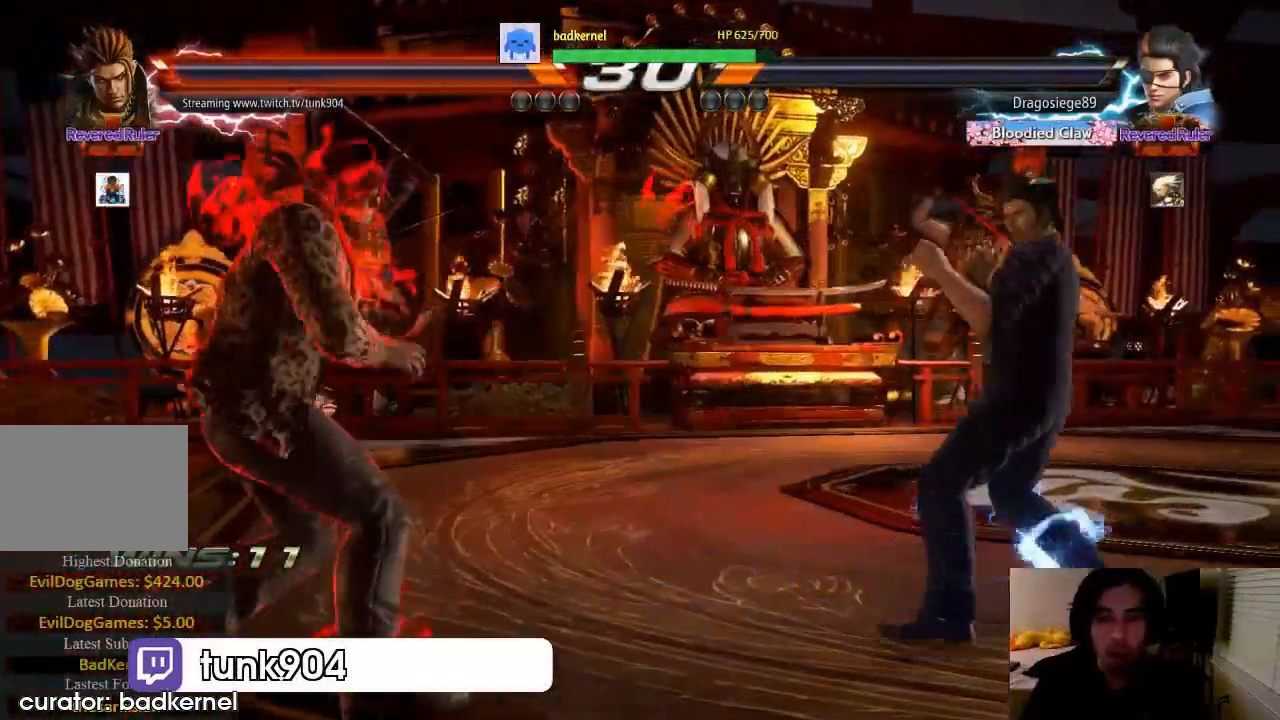
{"dt_ms": 500, "buttons": ["DPAD_RIGHT"], "events": [[100, "DPAD_LEFT", "up"], [200, "DPAD_RIGHT", "down"], [267, "DPAD_RIGHT", "up"], [333, "DPAD_RIGHT", "down"]]}
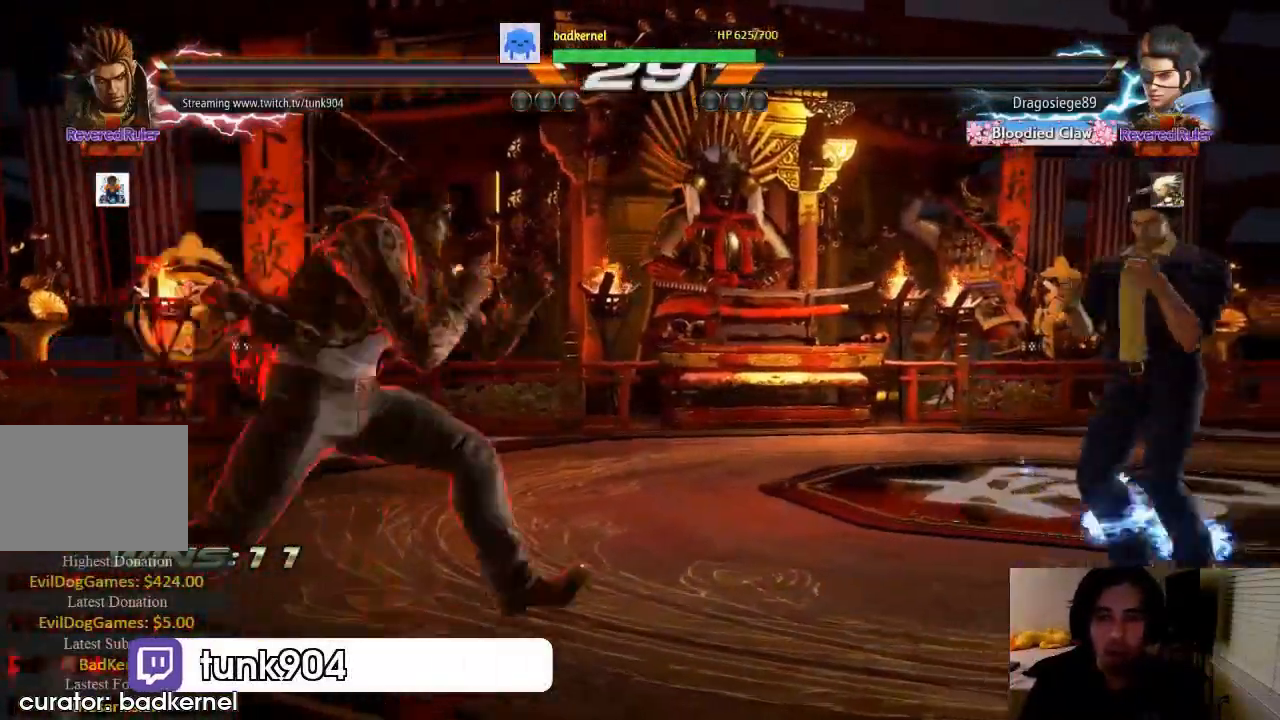
{"dt_ms": 500, "buttons": ["DPAD_DOWN"], "events": [[300, "DPAD_DOWN", "down"], [333, "DPAD_RIGHT", "up"]]}
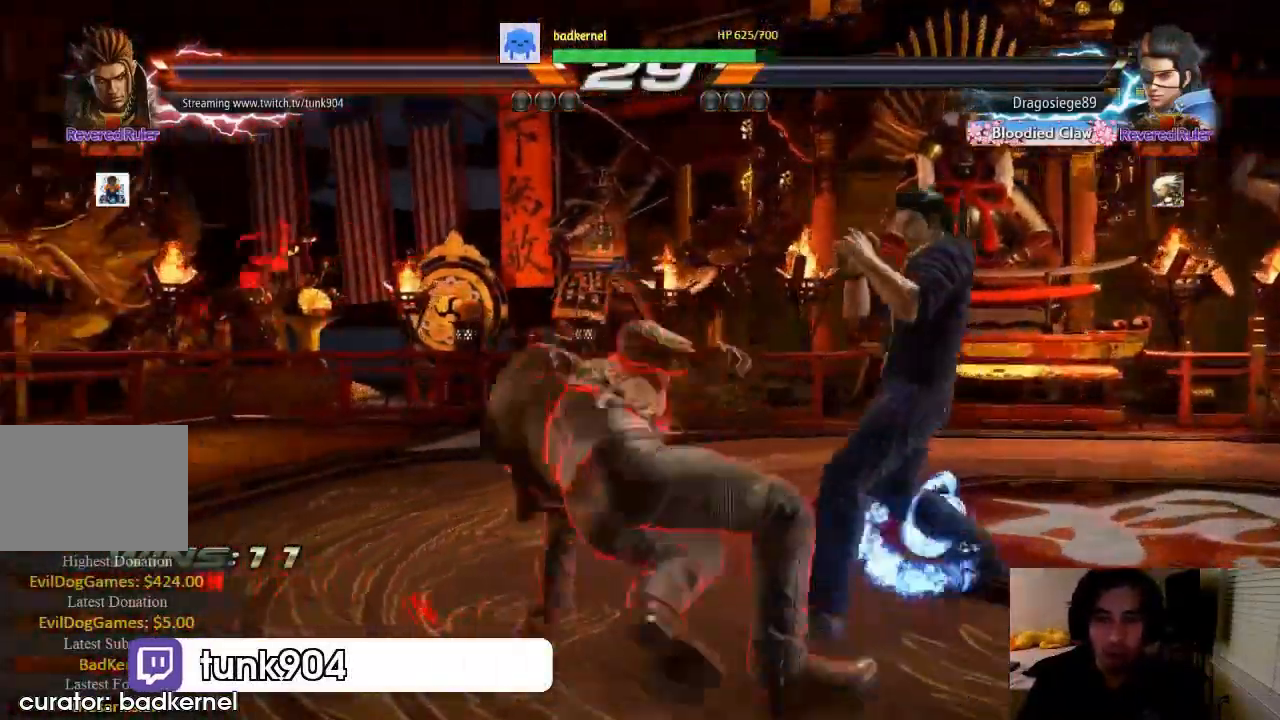
{"dt_ms": 500, "buttons": [], "events": [[200, "DPAD_DOWN", "up"]]}
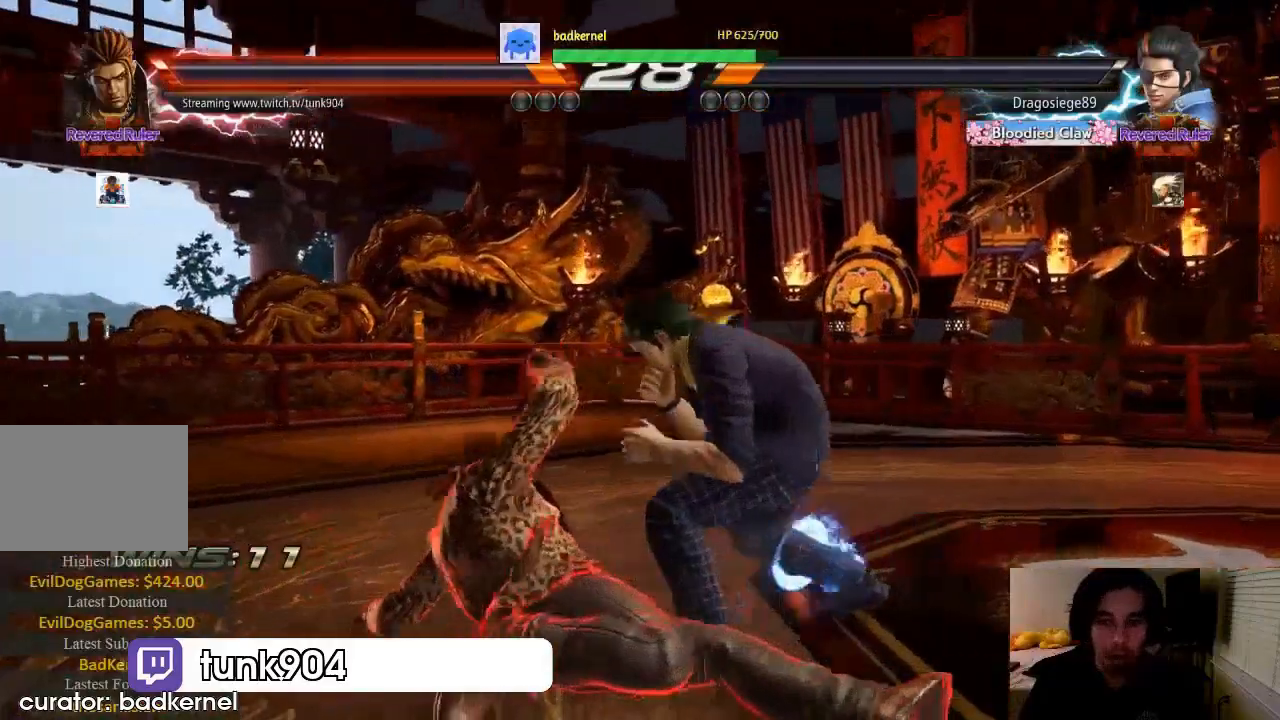
{"dt_ms": 500, "buttons": [], "events": []}
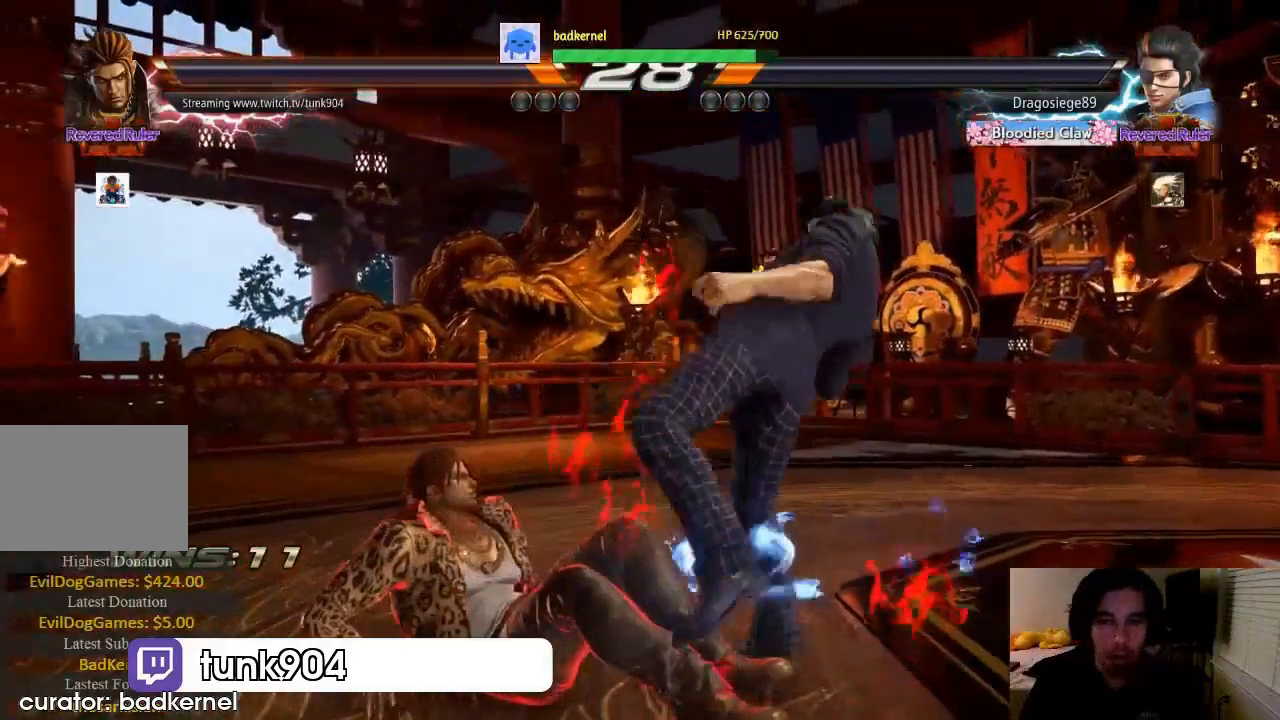
{"dt_ms": 500, "buttons": ["DPAD_LEFT"], "events": [[133, "DPAD_LEFT", "down"]]}
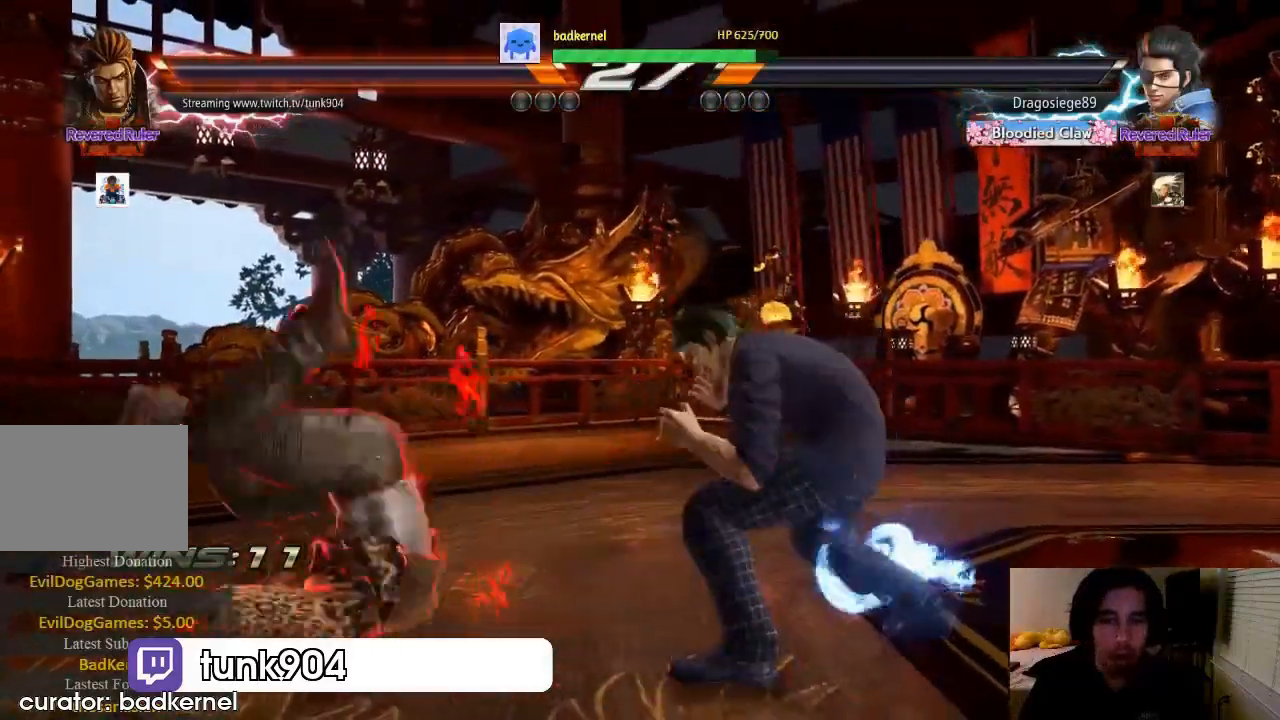
{"dt_ms": 500, "buttons": ["DPAD_RIGHT"], "events": [[33, "DPAD_LEFT", "up"], [300, "DPAD_RIGHT", "down"]]}
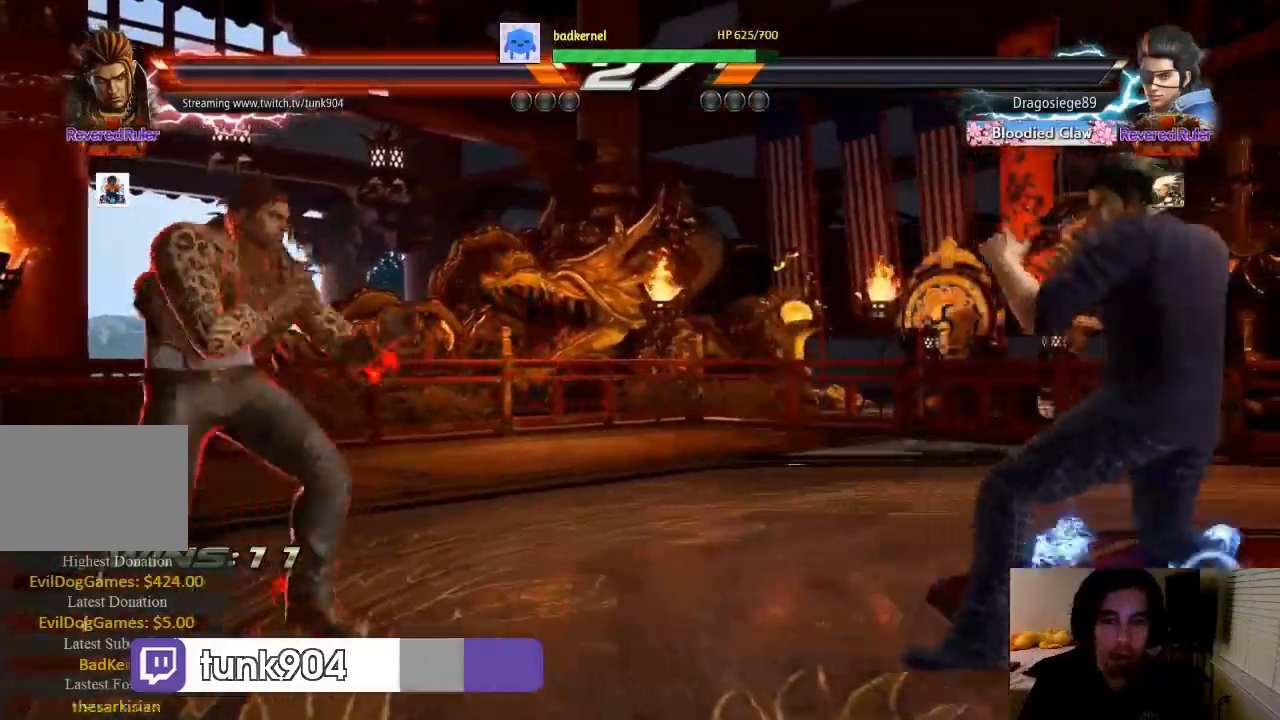
{"dt_ms": 500, "buttons": ["CIRCLE", "DPAD_DOWN"], "events": [[67, "CIRCLE", "down"], [333, "DPAD_DOWN", "down"], [433, "DPAD_RIGHT", "up"]]}
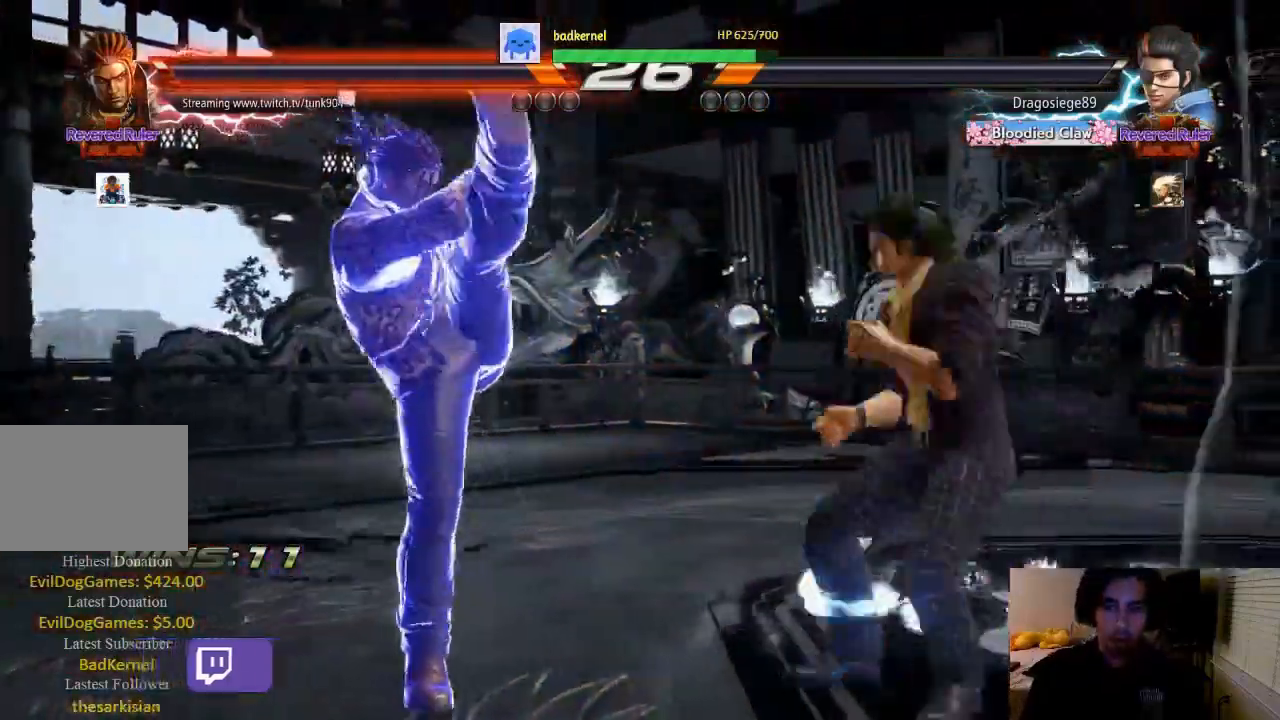
{"dt_ms": 500, "buttons": ["DPAD_DOWN"], "events": [[500, "CIRCLE", "up"]]}
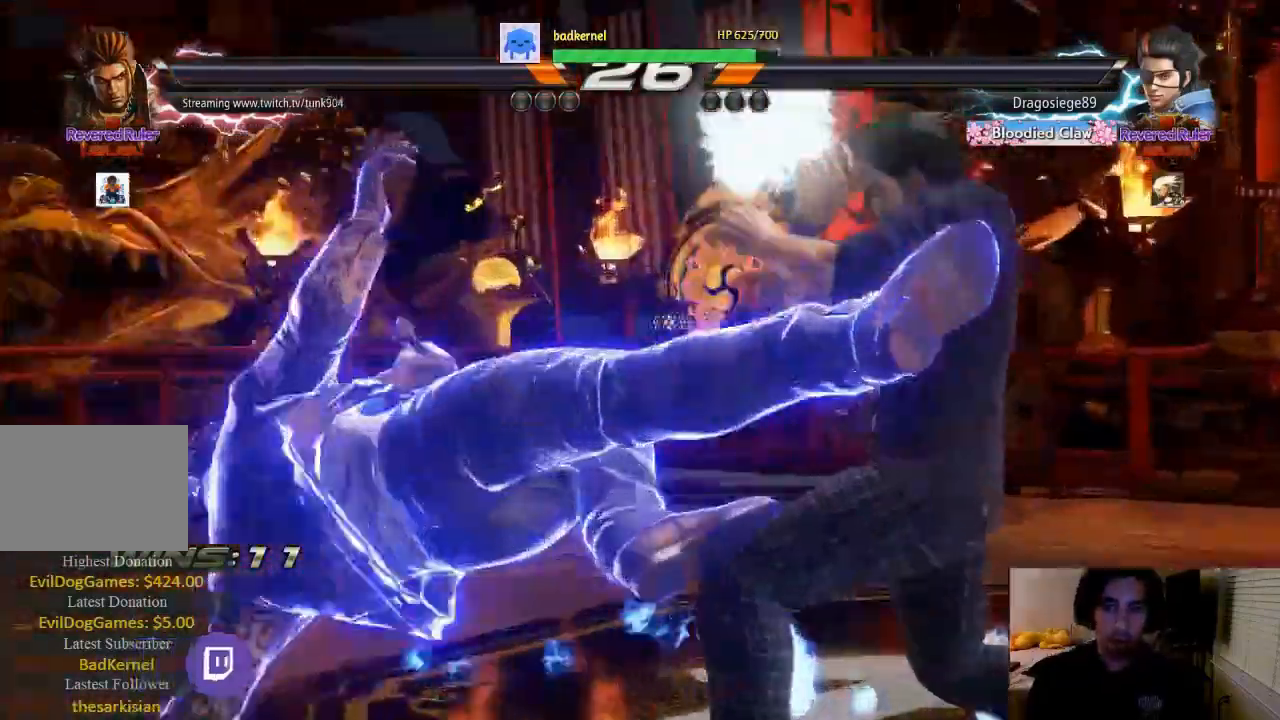
{"dt_ms": 500, "buttons": ["CIRCLE", "DPAD_DOWN"], "events": [[333, "CIRCLE", "down"]]}
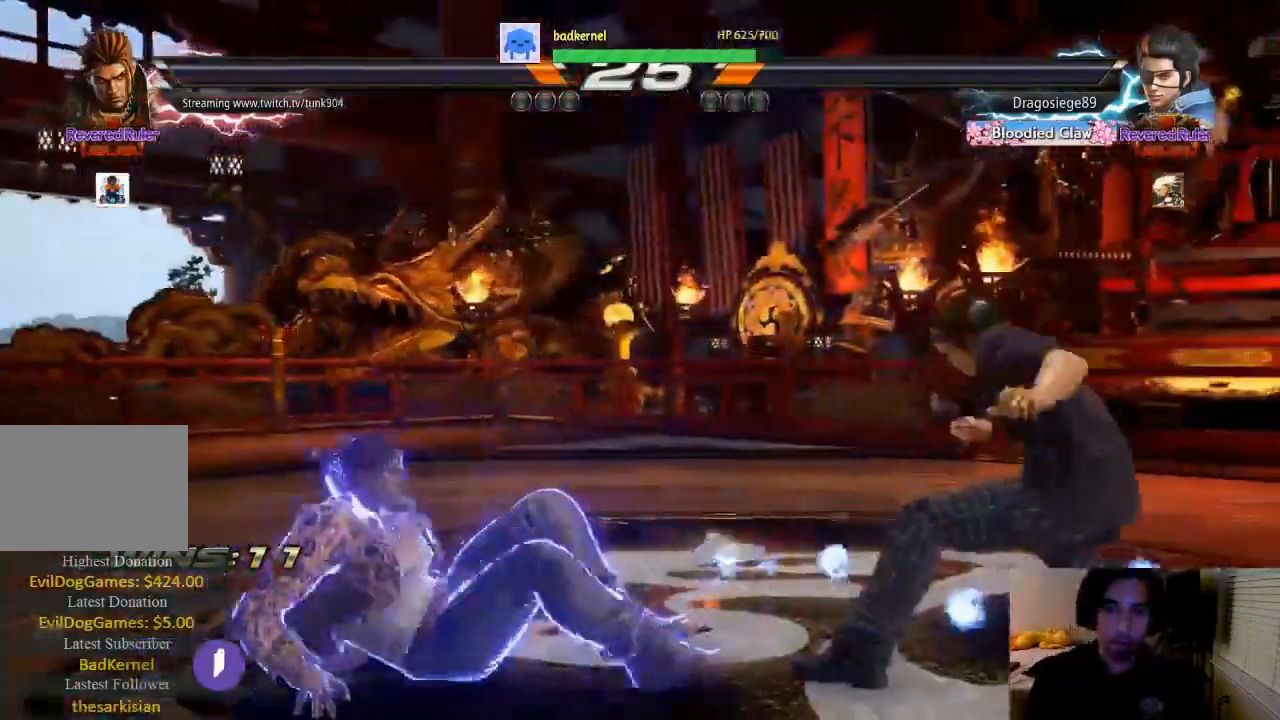
{"dt_ms": 500, "buttons": ["CIRCLE", "DPAD_DOWN"], "events": [[67, "CIRCLE", "up"], [133, "CIRCLE", "down"], [200, "CIRCLE", "up"], [267, "CIRCLE", "down"]]}
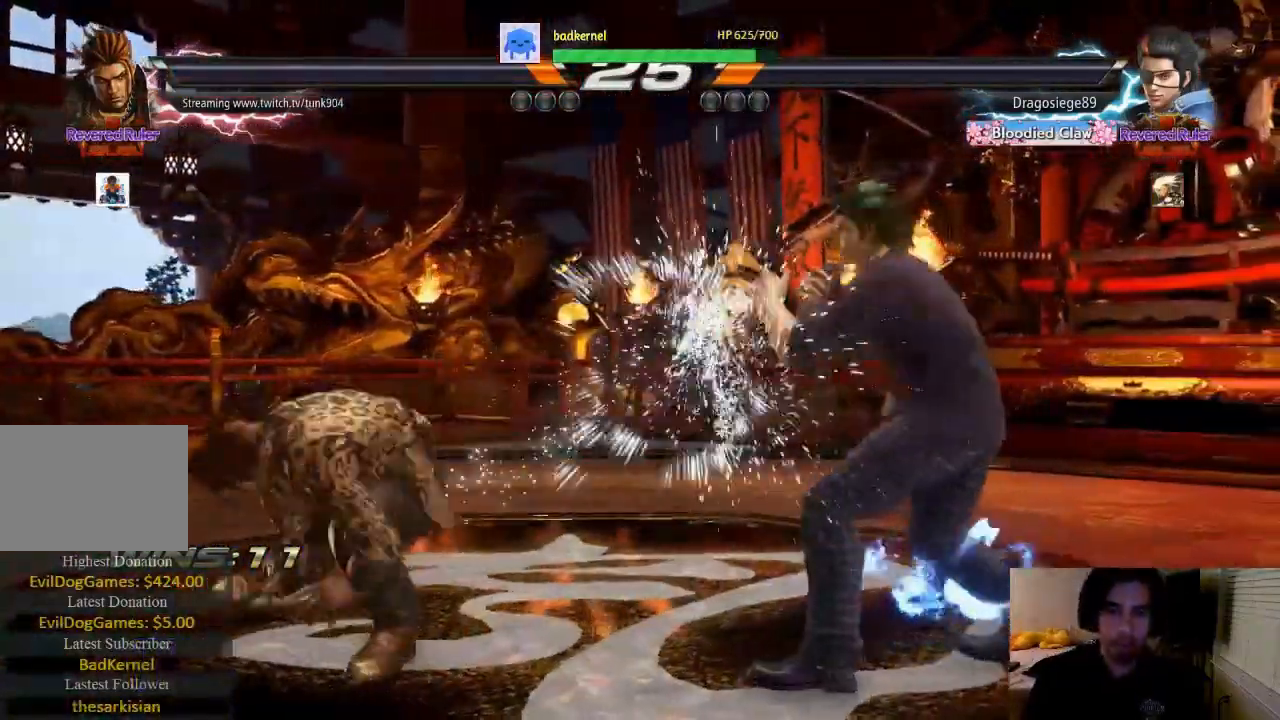
{"dt_ms": 500, "buttons": ["DPAD_LEFT"], "events": [[67, "CIRCLE", "up"], [133, "DPAD_DOWN", "up"], [167, "DPAD_LEFT", "down"]]}
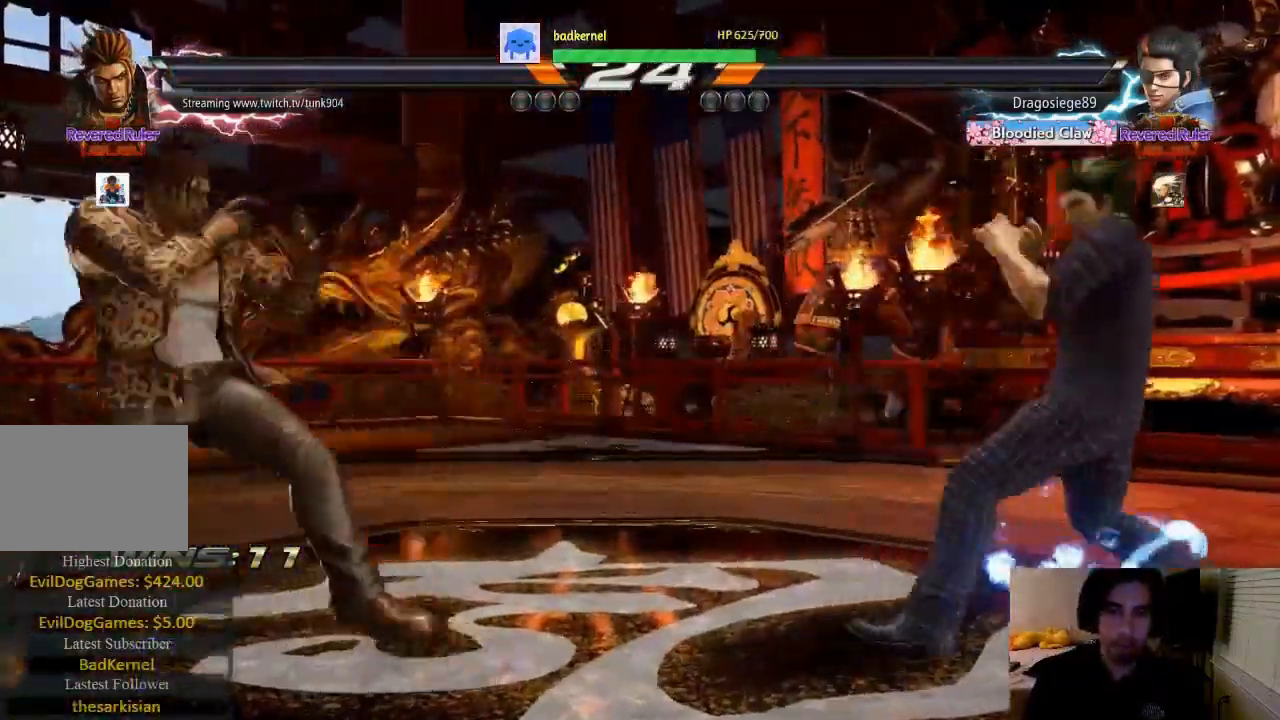
{"dt_ms": 500, "buttons": [], "events": [[67, "DPAD_LEFT", "up"], [100, "DPAD_DOWN", "down"], [267, "DPAD_DOWN", "up"], [333, "DPAD_LEFT", "down"], [433, "DPAD_LEFT", "up"]]}
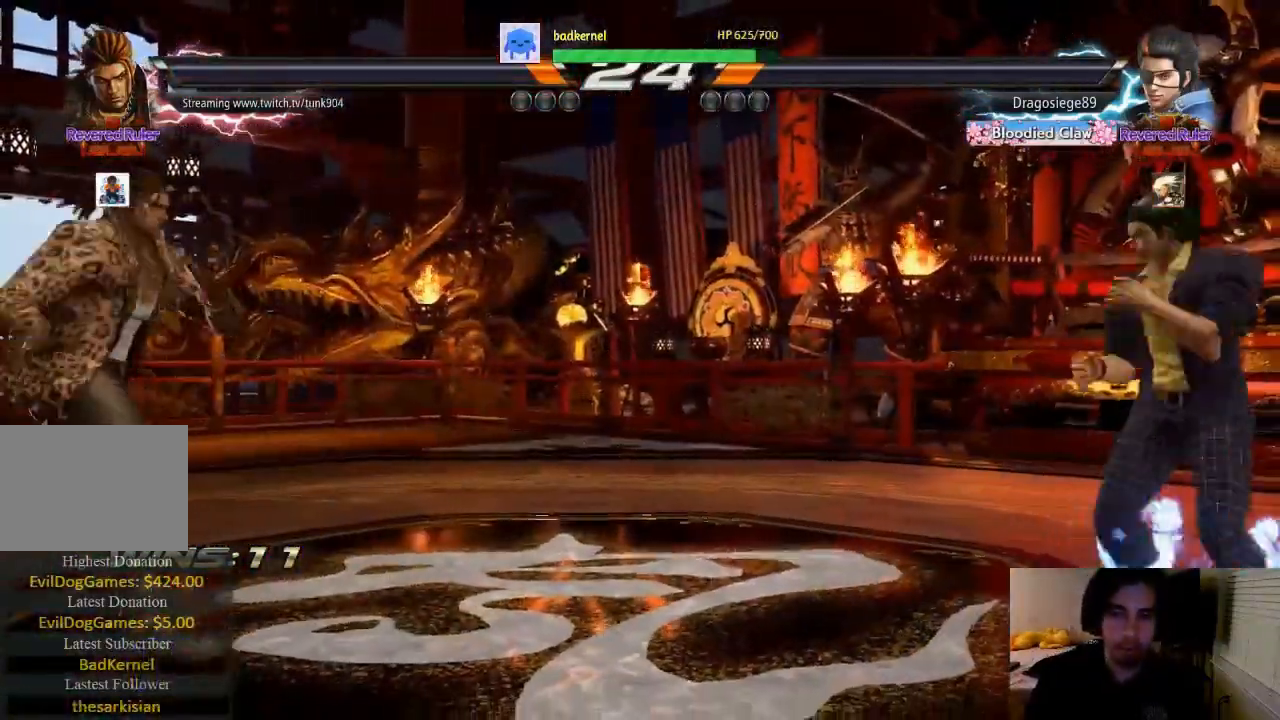
{"dt_ms": 500, "buttons": ["DPAD_LEFT"], "events": [[67, "DPAD_RIGHT", "down"], [167, "DPAD_RIGHT", "up"], [300, "DPAD_LEFT", "down"], [400, "DPAD_LEFT", "up"], [500, "DPAD_LEFT", "down"]]}
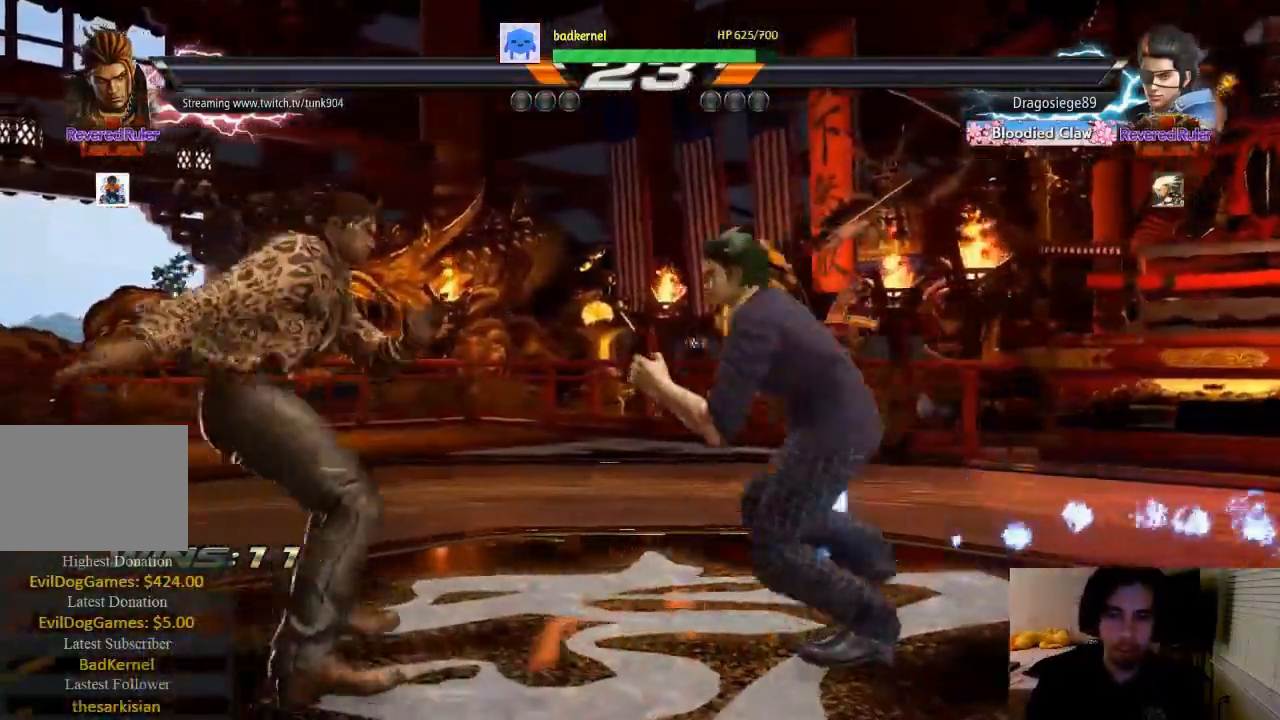
{"dt_ms": 500, "buttons": ["DPAD_LEFT"], "events": []}